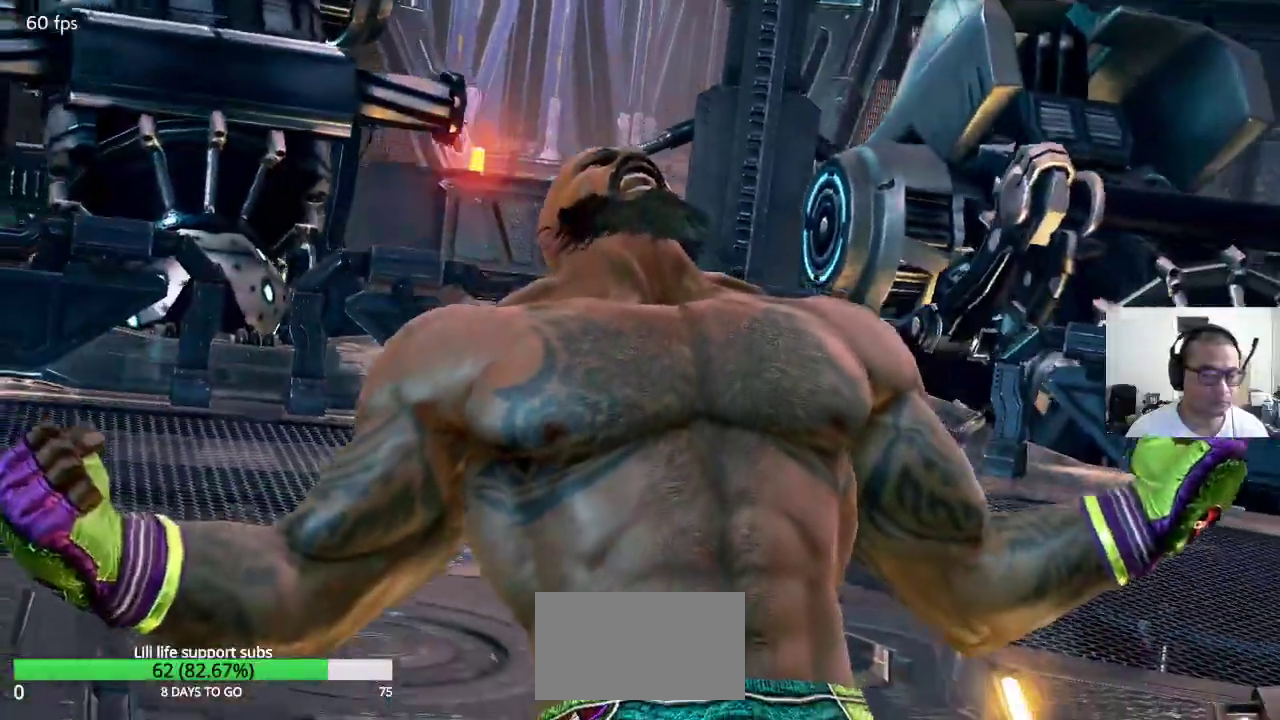
Gameplay with a controller (arcade stick); each line is a JSON object with the inputs held at the frame after it (dt_ms = milliseconds from this image to that frame). "events" lists button and stick changes between this image and that frame as [ms after this image, input, new state], when the widget could be followed in between. Not read: L3 R3.
{"dt_ms": 500, "buttons": [], "left_stick": "center", "events": [[267, "CROSS", "down"], [350, "CROSS", "up"]]}
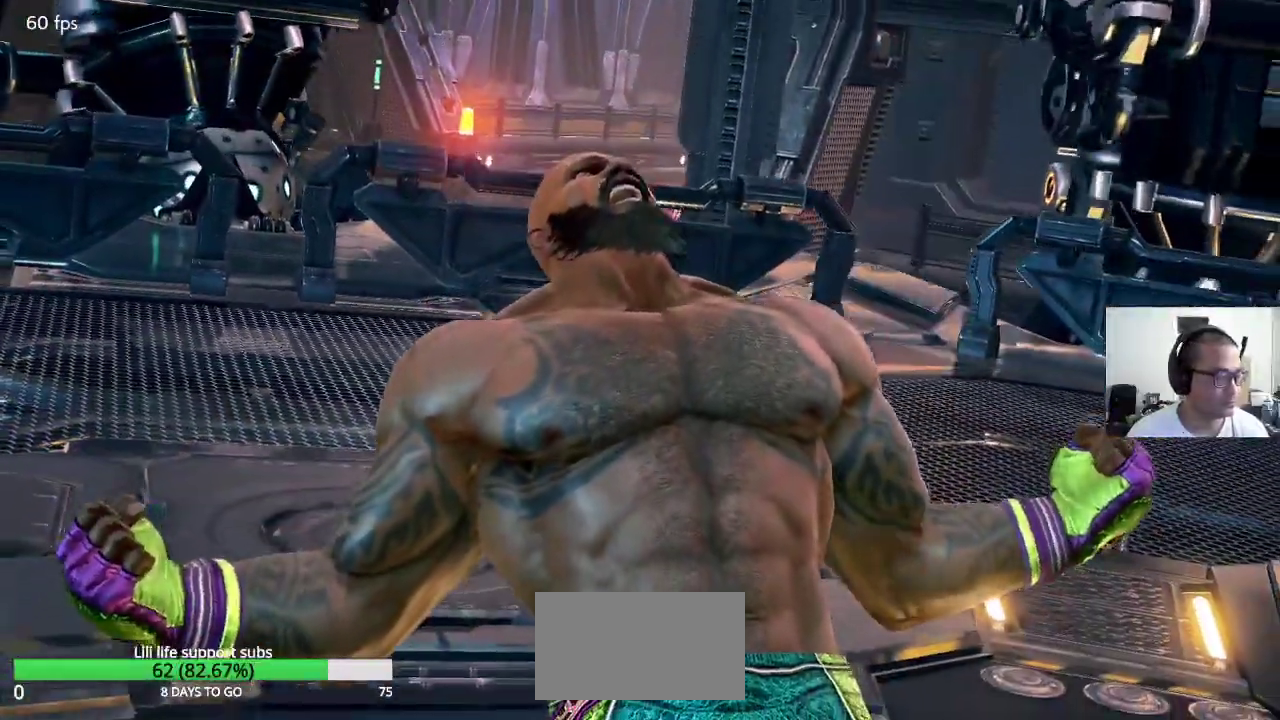
{"dt_ms": 500, "buttons": [], "left_stick": "center", "events": []}
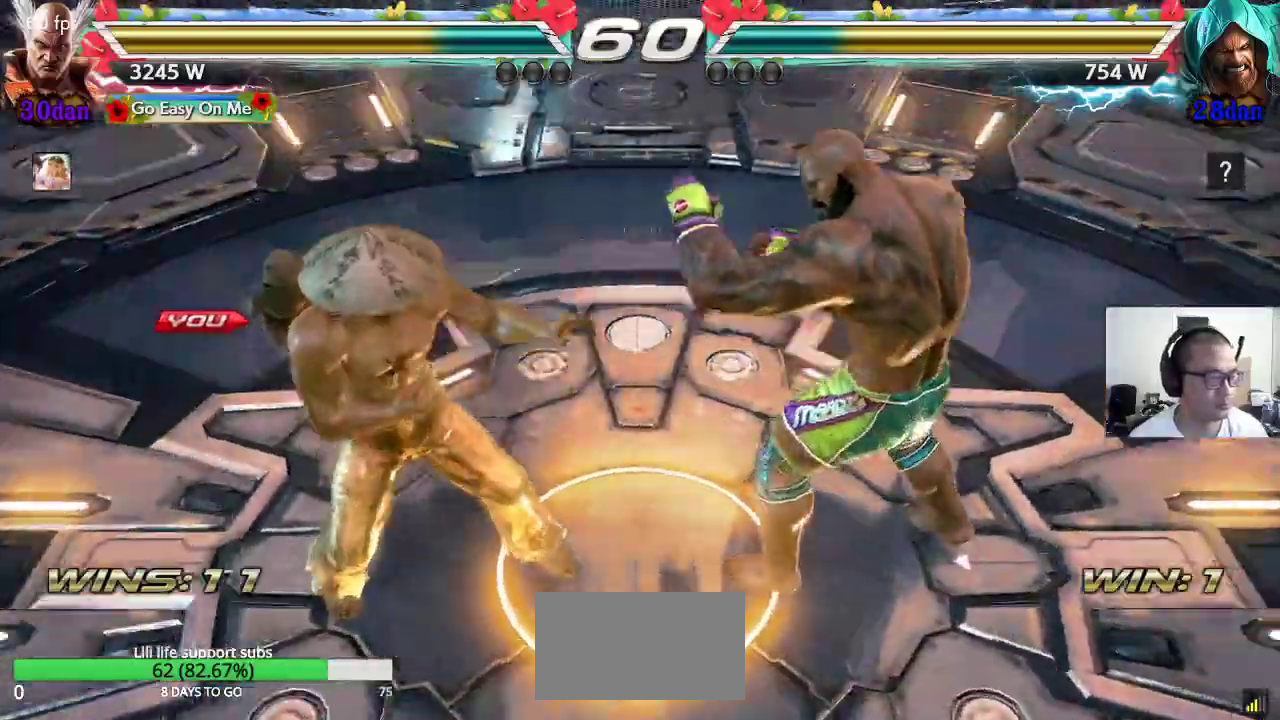
{"dt_ms": 500, "buttons": [], "left_stick": "center", "events": []}
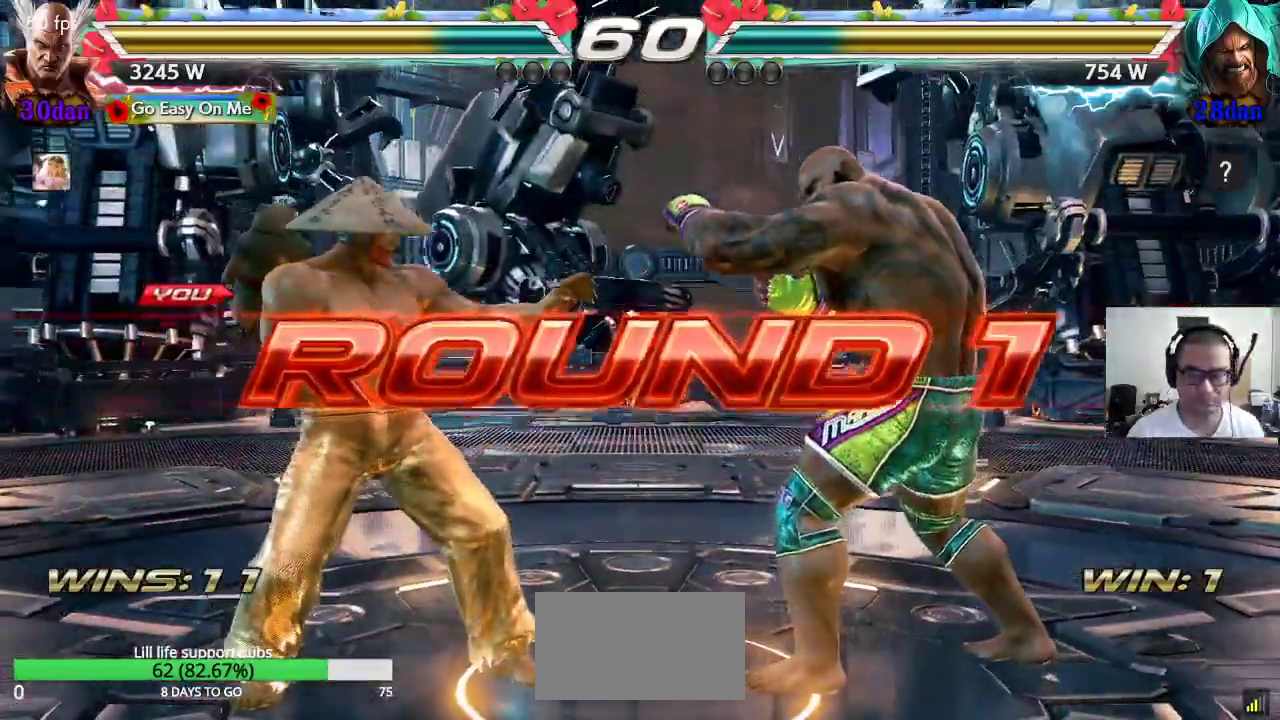
{"dt_ms": 500, "buttons": [], "left_stick": "center", "events": []}
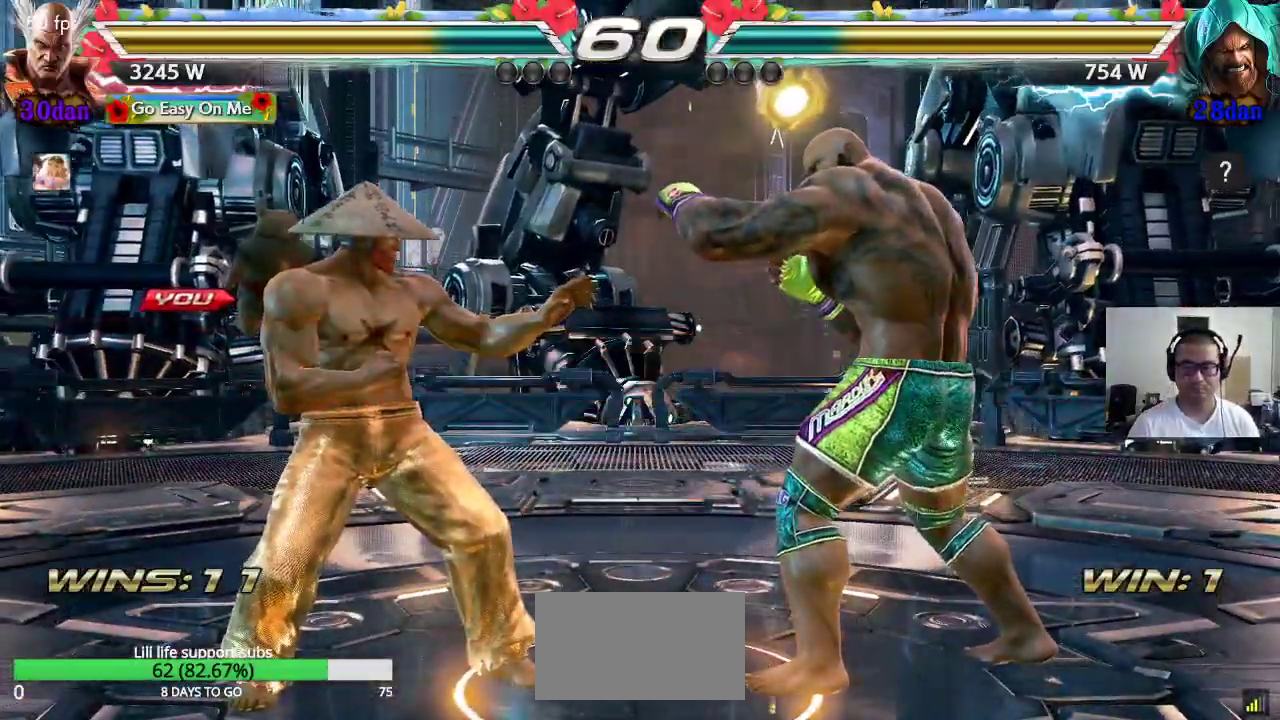
{"dt_ms": 500, "buttons": ["TRIANGLE"], "left_stick": "center", "events": [[233, "TRIANGLE", "down"], [350, "TRIANGLE", "up"], [400, "CROSS", "down"], [433, "TRIANGLE", "down"], [500, "CROSS", "up"]]}
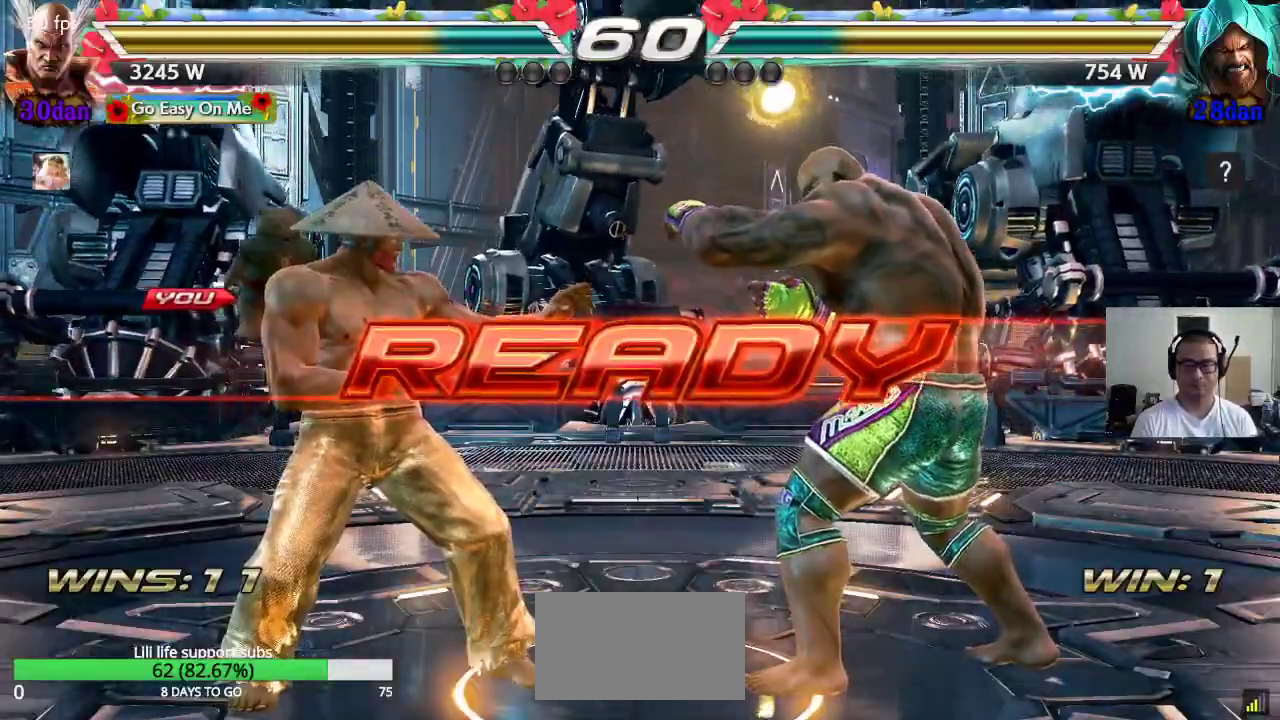
{"dt_ms": 500, "buttons": [], "left_stick": "center", "events": [[17, "SQUARE", "down"], [67, "CROSS", "down"], [250, "CROSS", "up"], [467, "TRIANGLE", "up"], [483, "SQUARE", "up"]]}
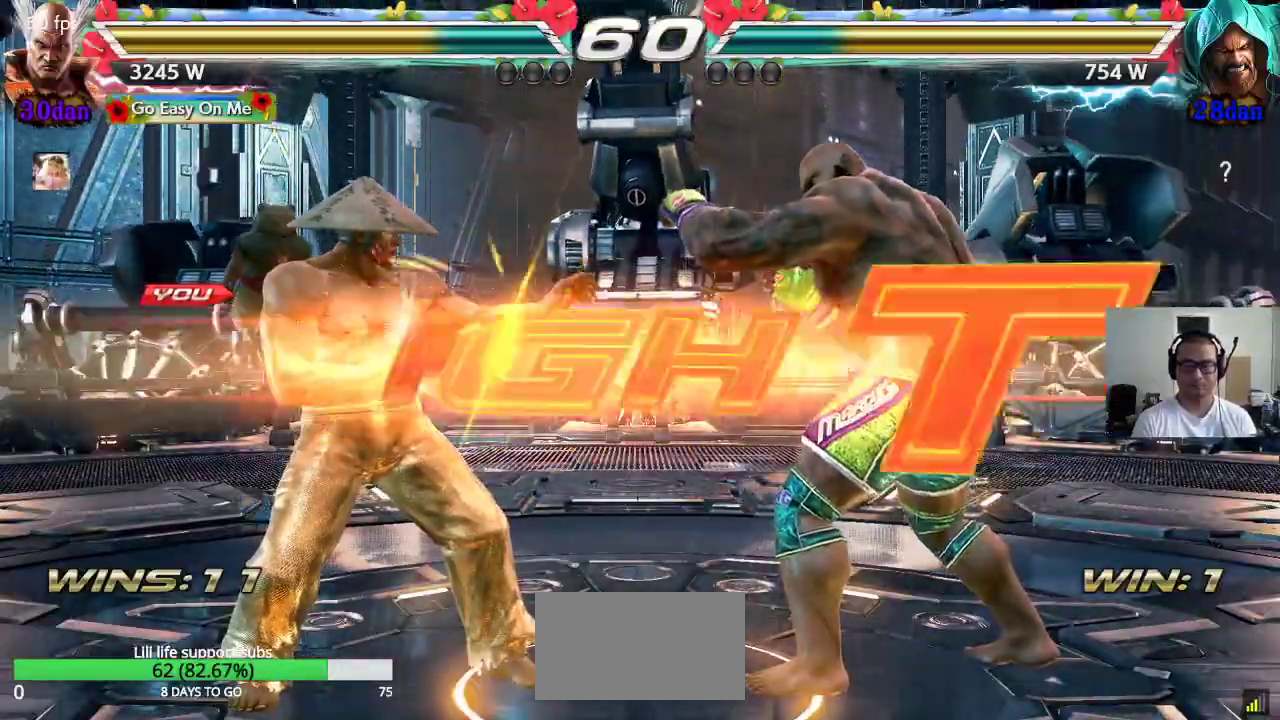
{"dt_ms": 1000, "buttons": [], "left_stick": "right"}
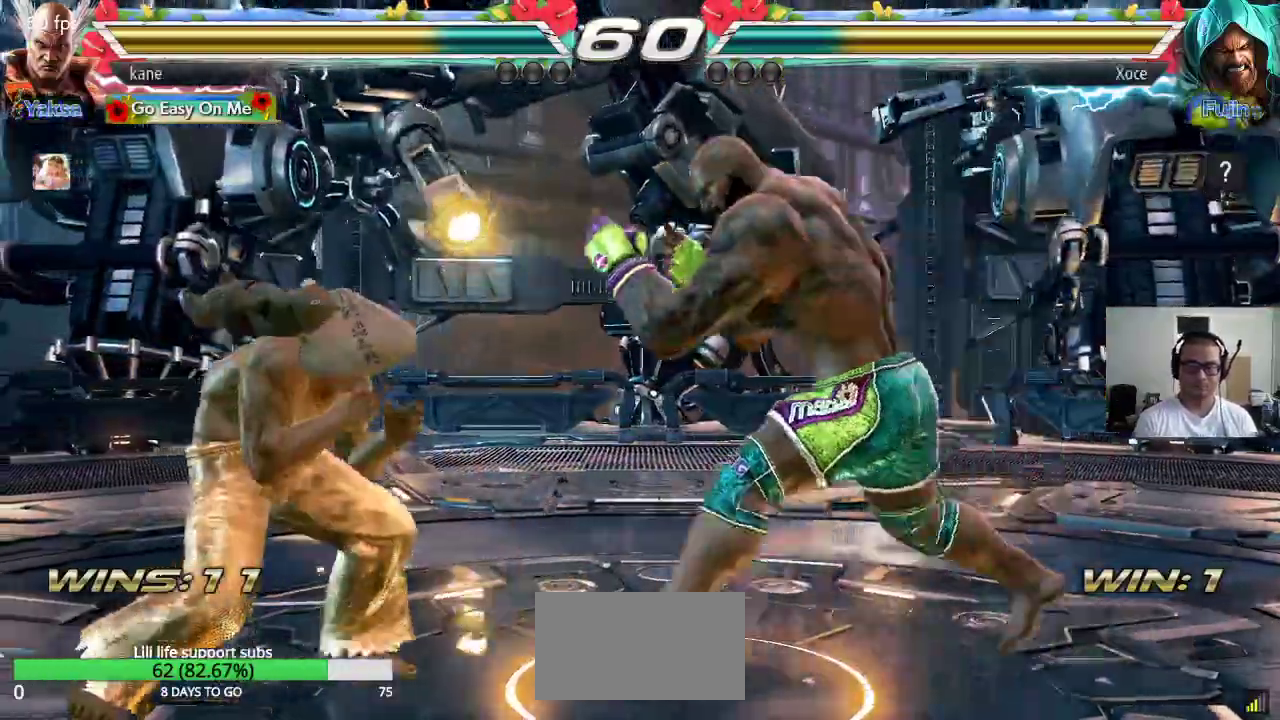
{"dt_ms": 500, "buttons": [], "left_stick": "left", "events": [[67, "left_stick", "center"], [133, "left_stick", "right"], [183, "left_stick", "left"]]}
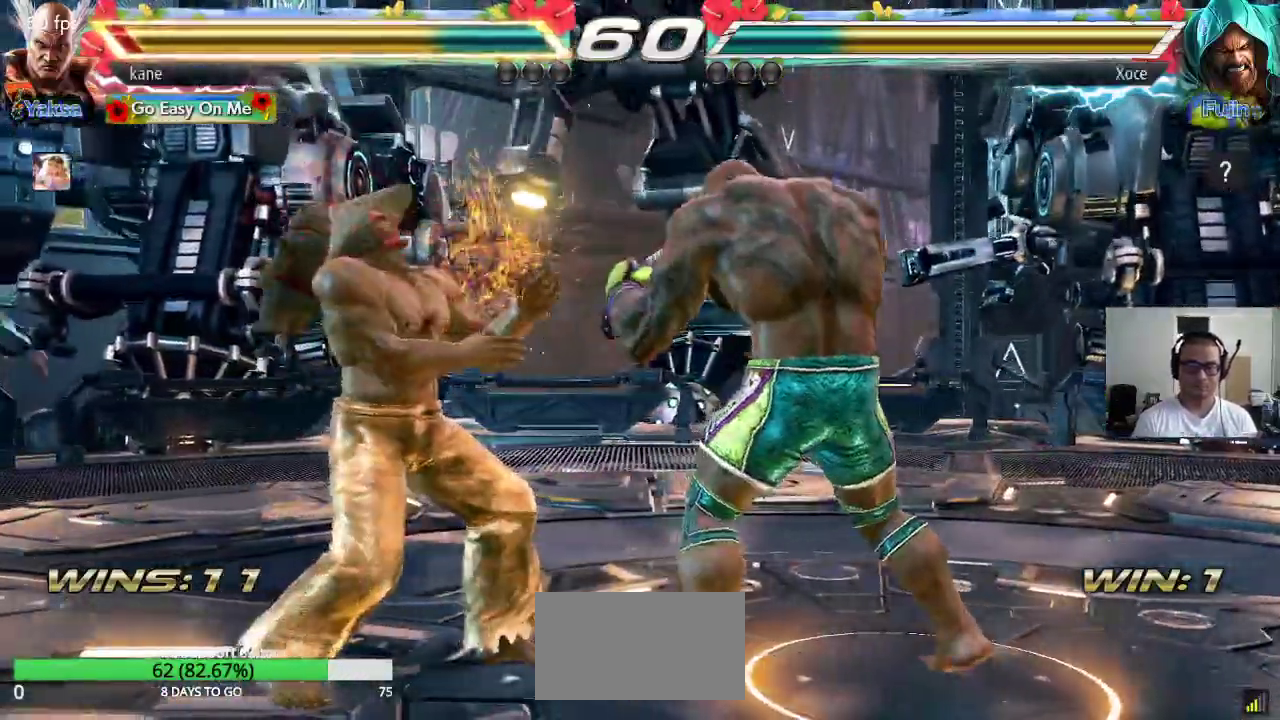
{"dt_ms": 500, "buttons": [], "left_stick": "left"}
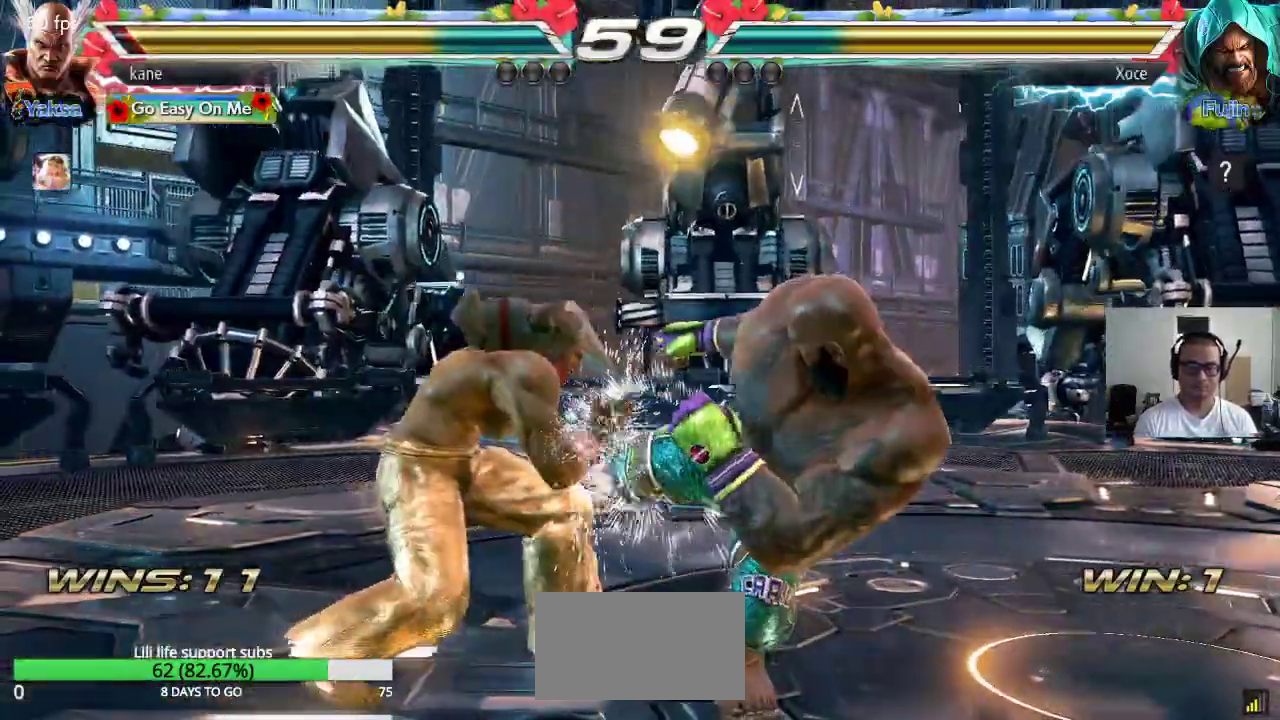
{"dt_ms": 500, "buttons": [], "left_stick": "center", "events": [[17, "left_stick", "center"], [33, "CIRCLE", "down"], [67, "CIRCLE", "up"], [83, "SQUARE", "down"], [183, "SQUARE", "up"]]}
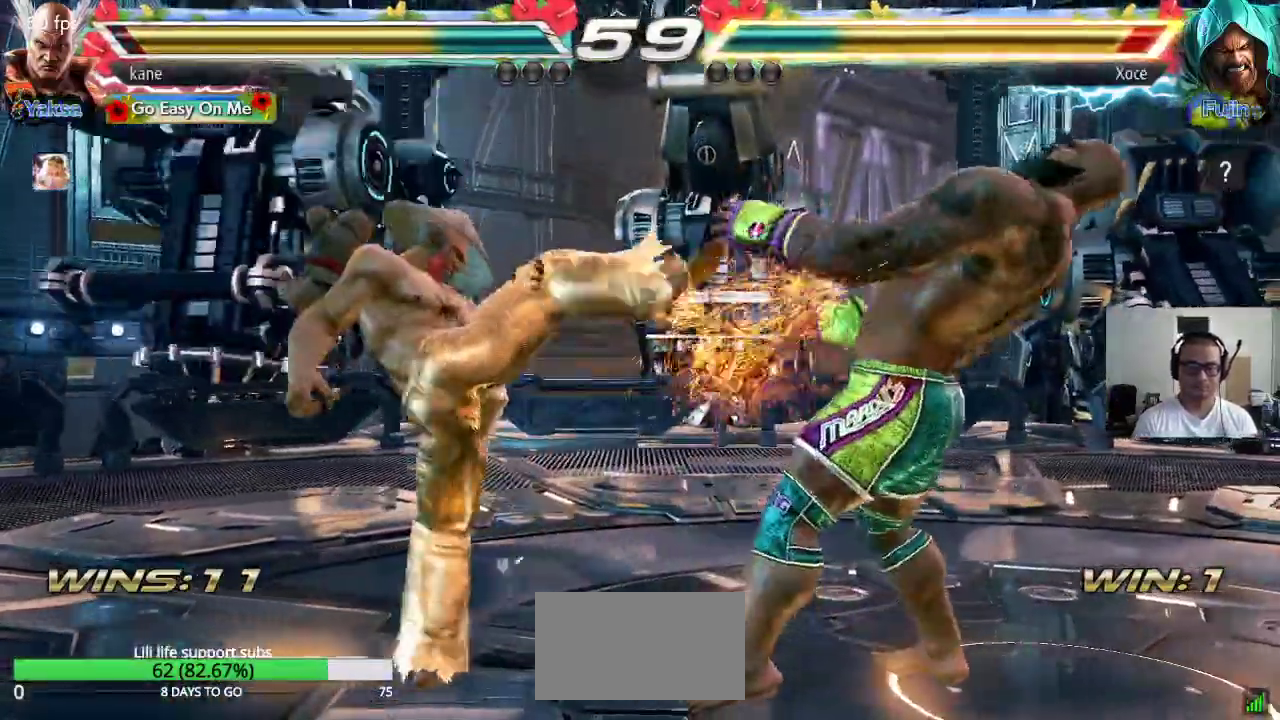
{"dt_ms": 500, "buttons": [], "left_stick": "right", "events": [[300, "left_stick", "left"], [350, "left_stick", "center"], [467, "left_stick", "right"]]}
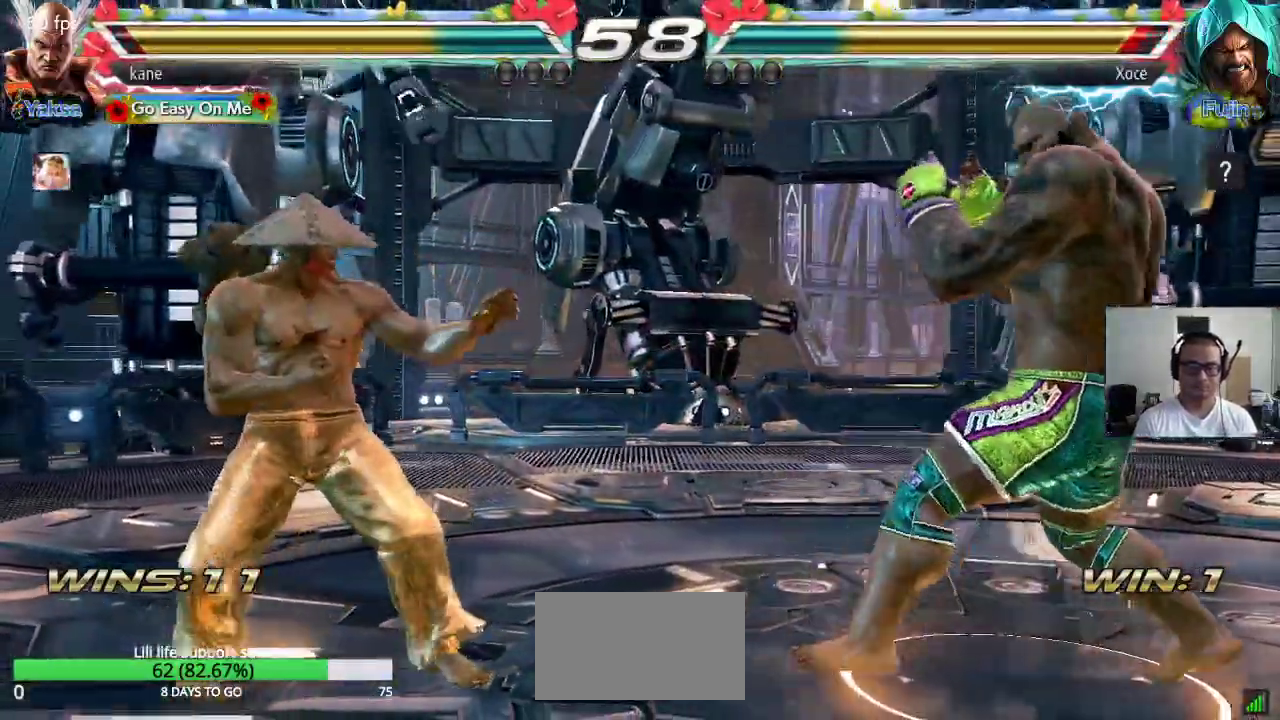
{"dt_ms": 500, "buttons": ["TRIANGLE"], "left_stick": "center", "events": [[33, "left_stick", "center"], [100, "left_stick", "right"], [300, "CIRCLE", "down"], [333, "CROSS", "down"], [367, "CIRCLE", "up"], [433, "CROSS", "up"], [433, "TRIANGLE", "down"], [483, "left_stick", "center"]]}
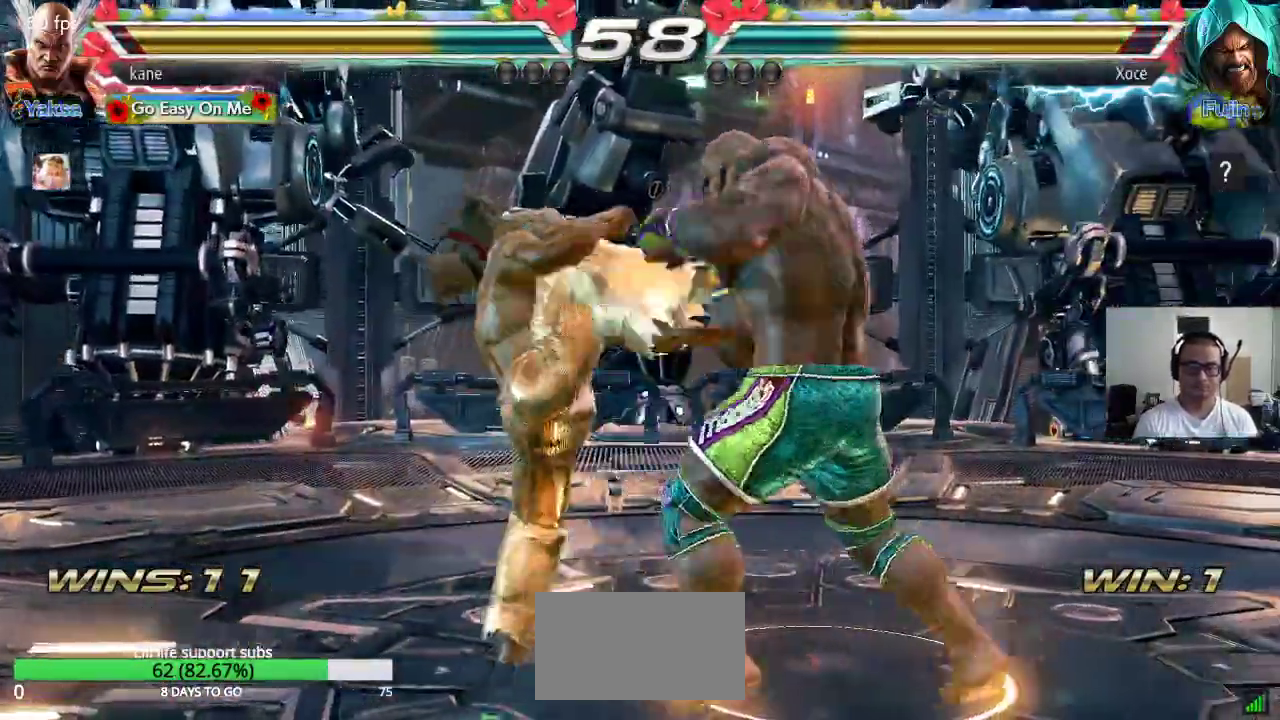
{"dt_ms": 500, "buttons": [], "left_stick": "center", "events": [[33, "TRIANGLE", "up"], [400, "left_stick", "left"], [467, "left_stick", "center"]]}
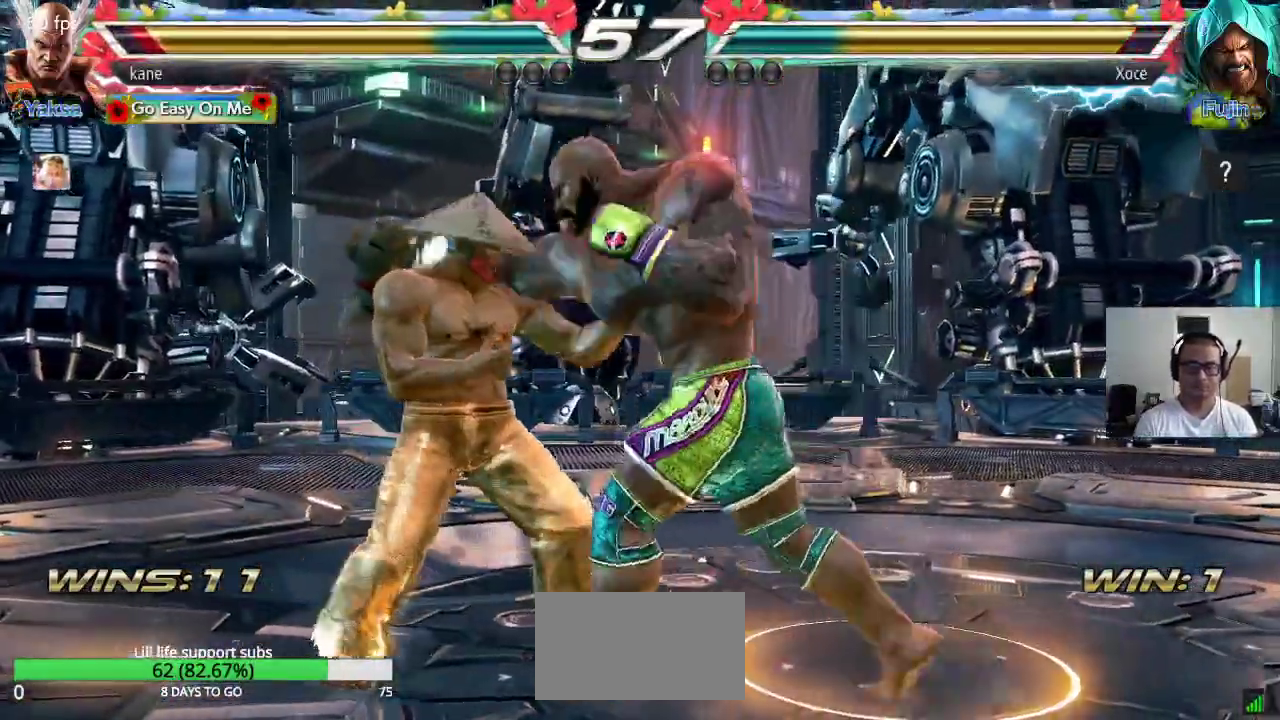
{"dt_ms": 500, "buttons": [], "left_stick": "down-left"}
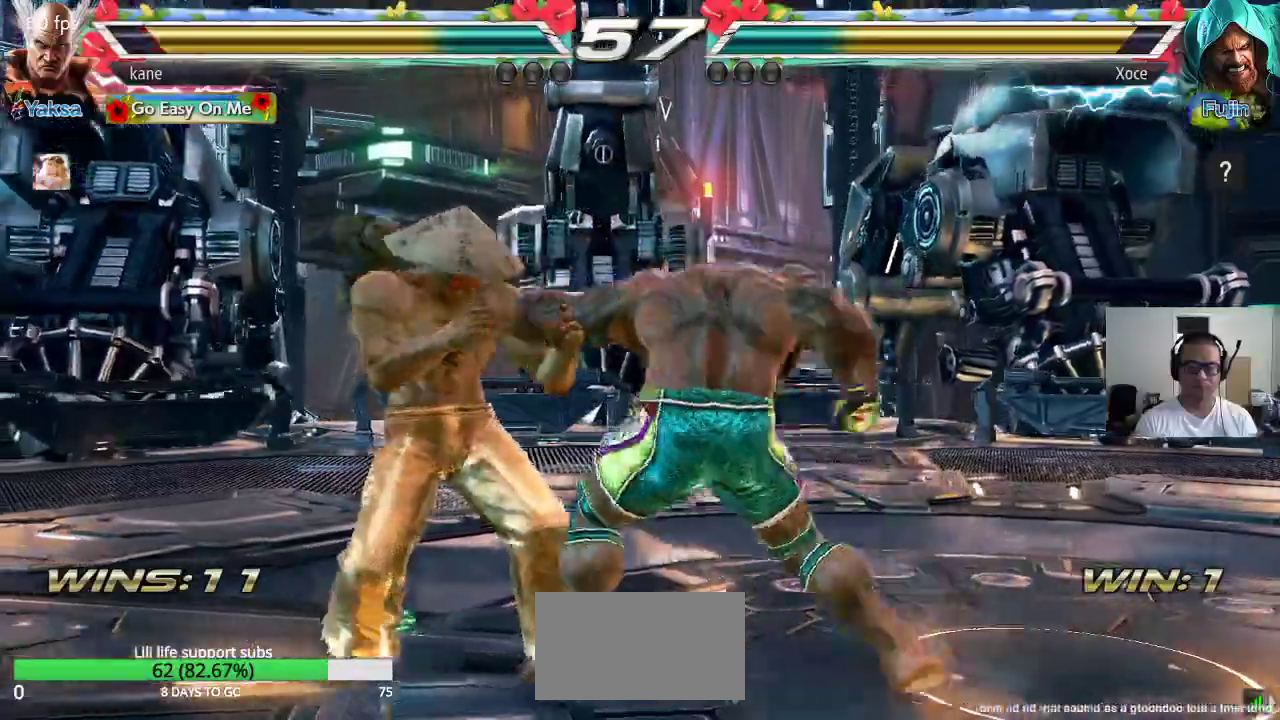
{"dt_ms": 500, "buttons": [], "left_stick": "left", "events": [[33, "left_stick", "left"]]}
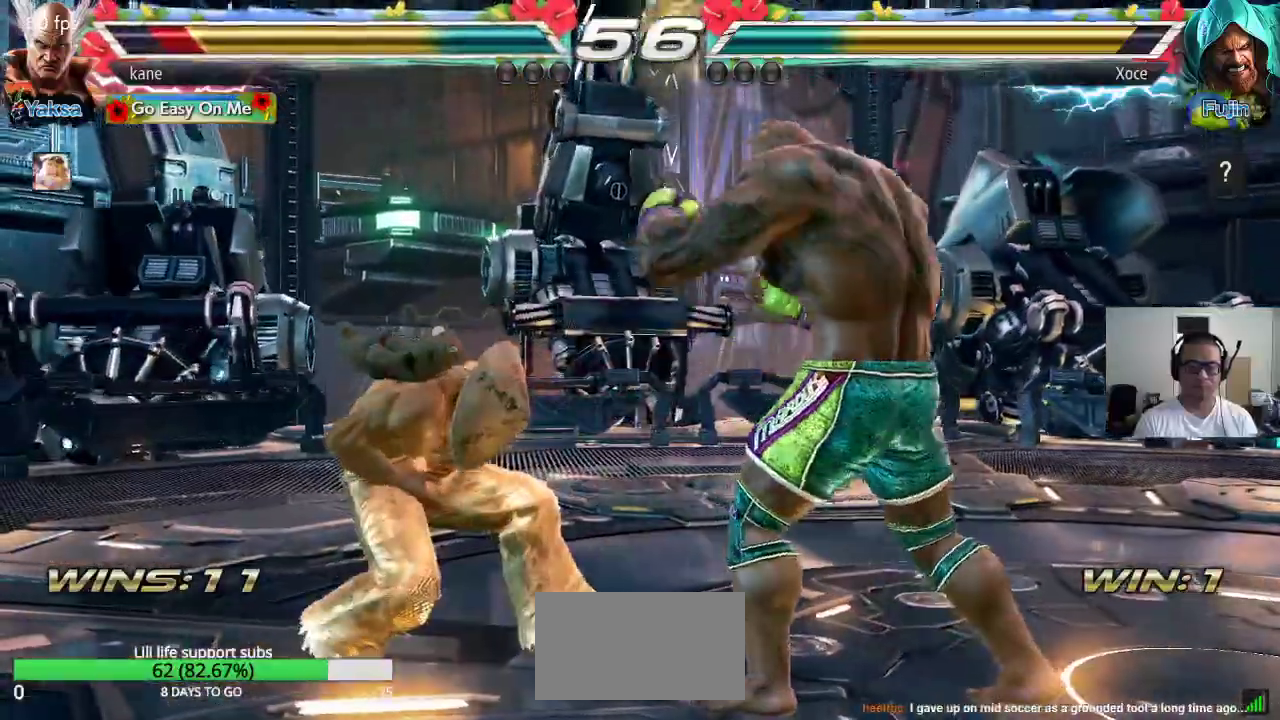
{"dt_ms": 500, "buttons": ["SQUARE"], "left_stick": "center"}
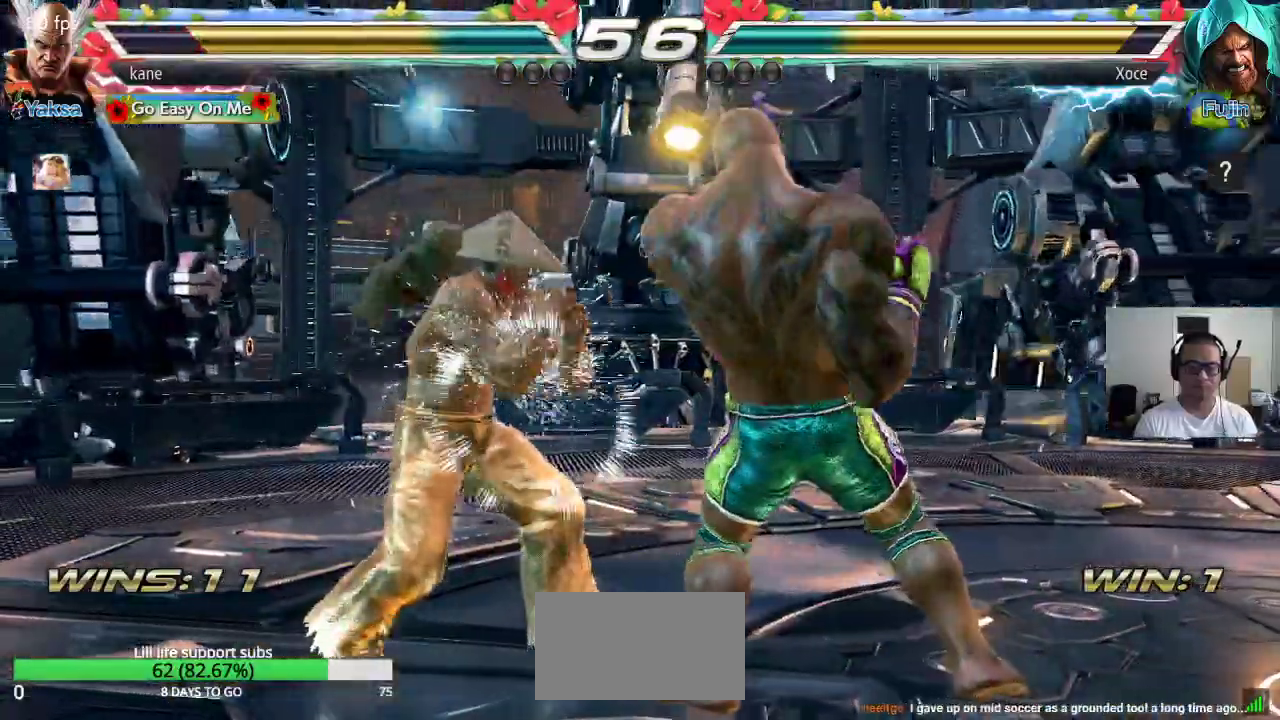
{"dt_ms": 500, "buttons": ["TRIANGLE"], "left_stick": "center", "events": [[17, "SQUARE", "up"], [67, "SQUARE", "down"], [117, "SQUARE", "up"], [167, "SQUARE", "down"], [233, "SQUARE", "up"], [283, "SQUARE", "down"], [300, "SQUARE", "up"], [300, "TRIANGLE", "down"], [383, "TRIANGLE", "up"], [417, "CROSS", "down"], [450, "TRIANGLE", "down"], [500, "CROSS", "up"]]}
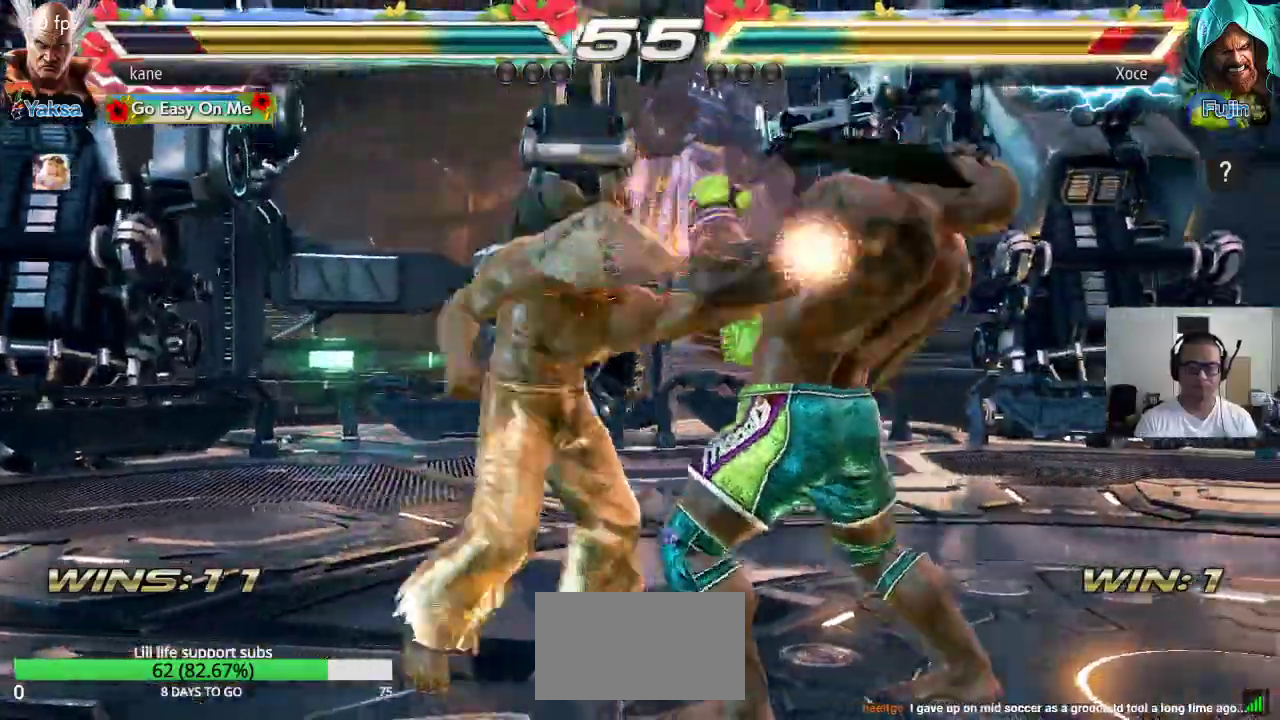
{"dt_ms": 500, "buttons": [], "left_stick": "center", "events": [[33, "CROSS", "down"], [33, "SQUARE", "down"], [33, "TRIANGLE", "up"], [100, "CROSS", "up"], [100, "TRIANGLE", "down"], [117, "SQUARE", "up"], [200, "TRIANGLE", "up"]]}
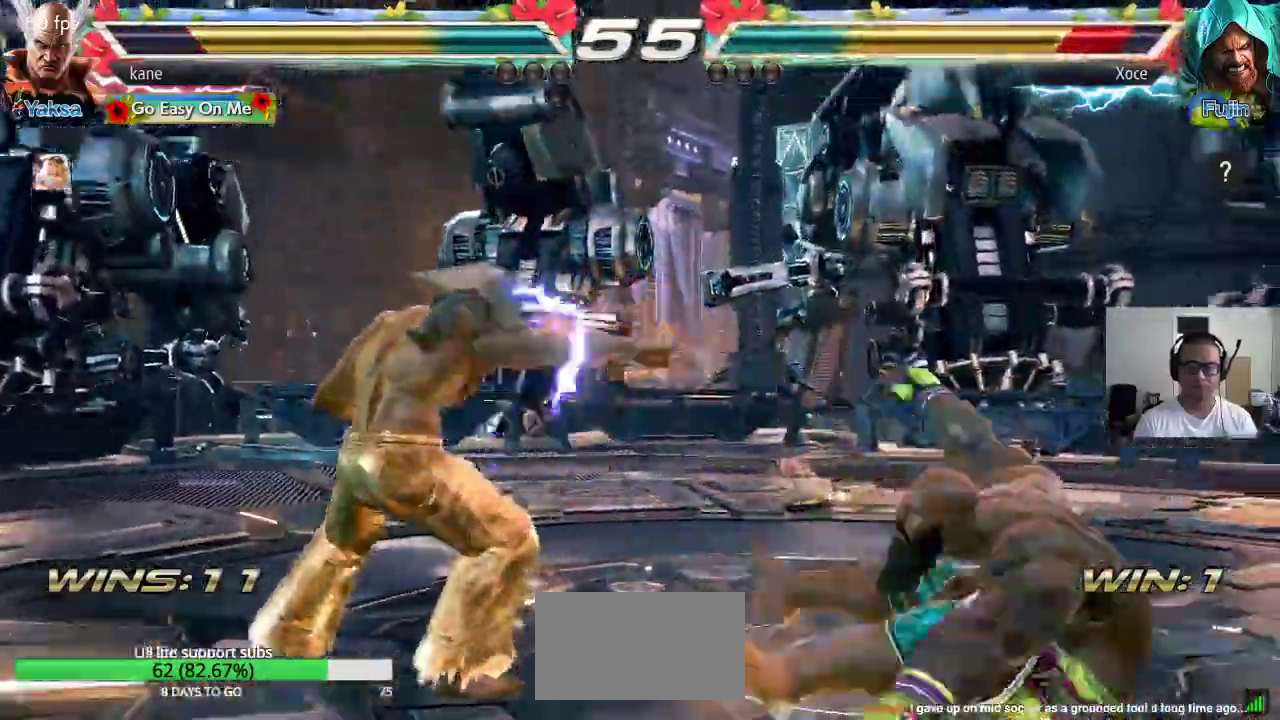
{"dt_ms": 500, "buttons": [], "left_stick": "right"}
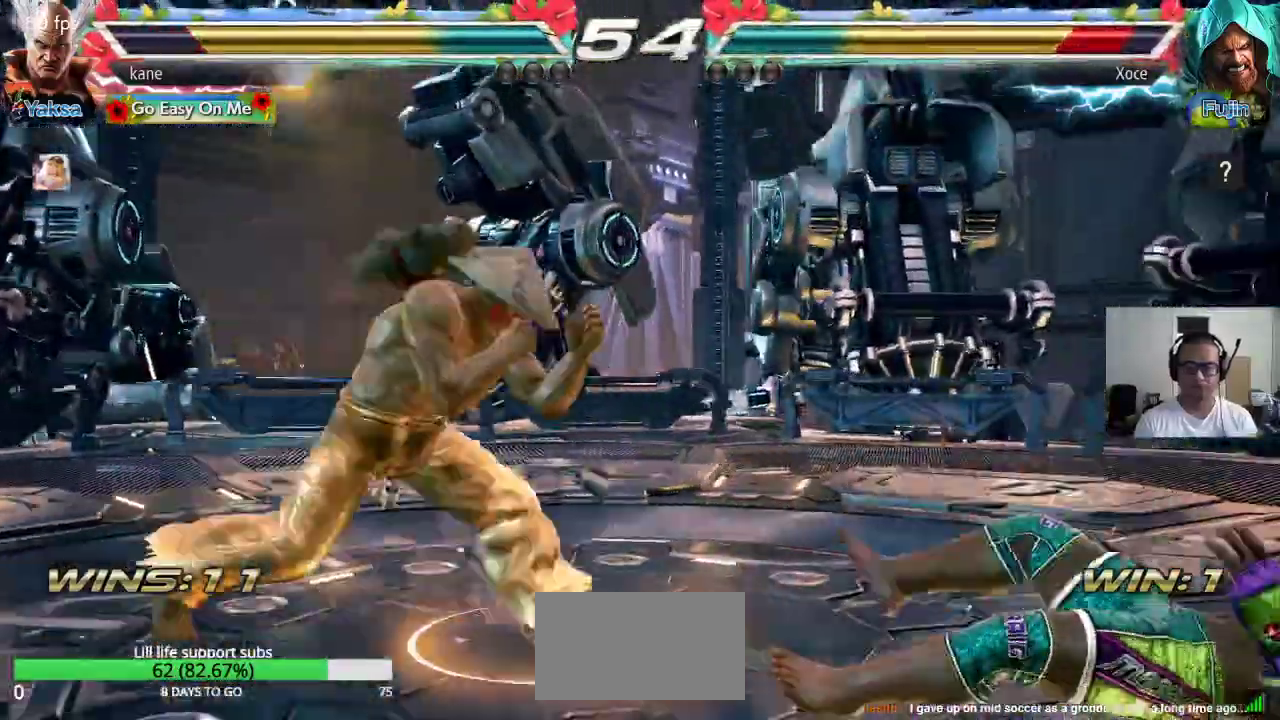
{"dt_ms": 500, "buttons": [], "left_stick": "center", "events": [[83, "CROSS", "down"], [150, "TRIANGLE", "down"], [167, "CROSS", "up"], [233, "TRIANGLE", "up"], [300, "left_stick", "center"]]}
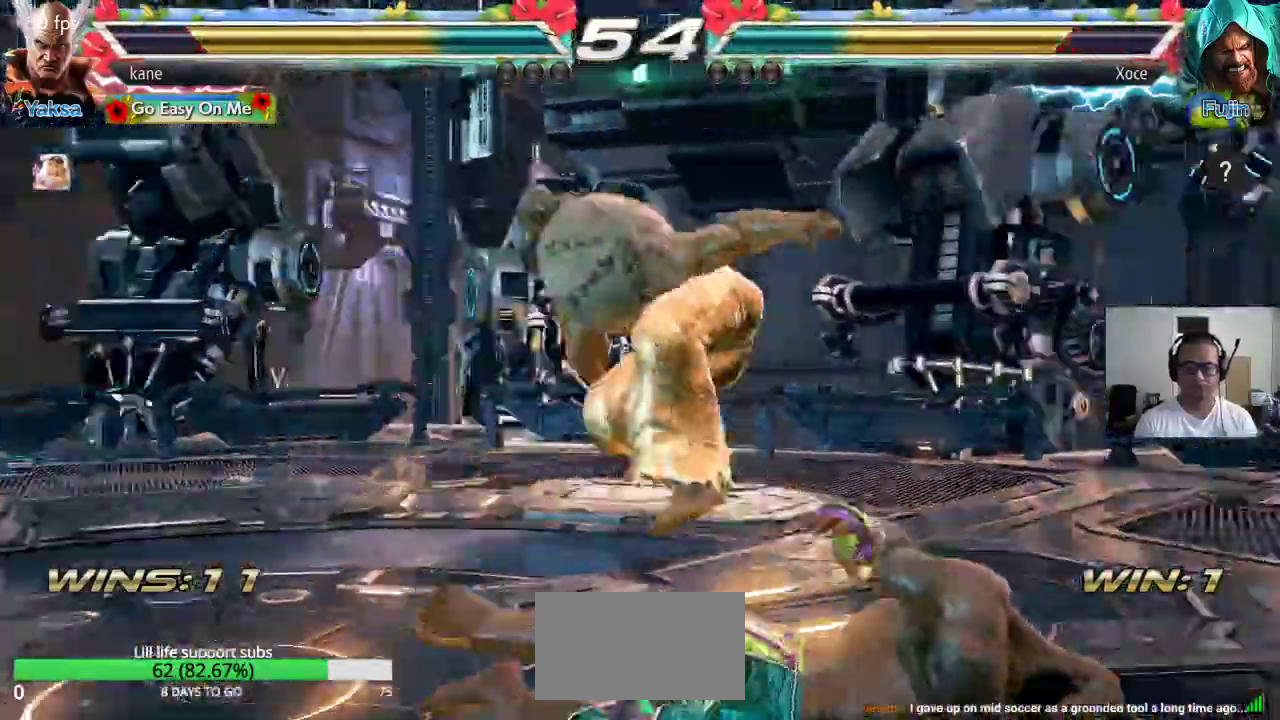
{"dt_ms": 500, "buttons": [], "left_stick": "center", "events": []}
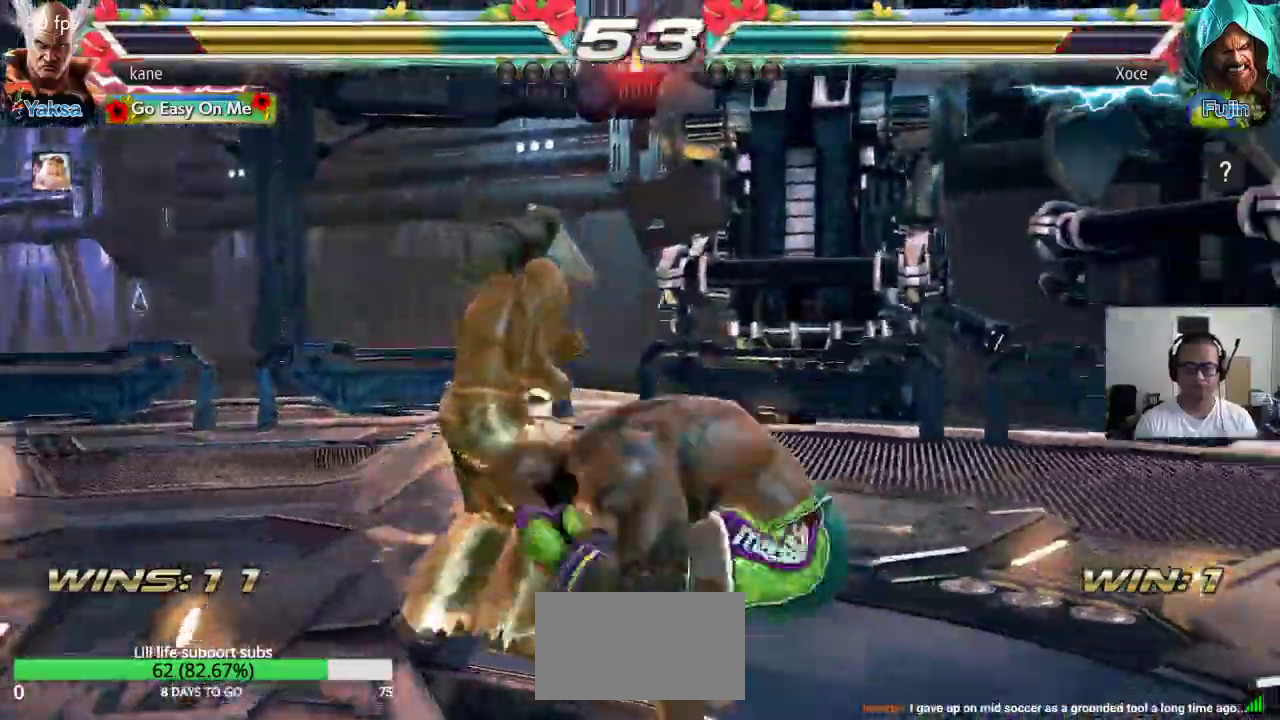
{"dt_ms": 500, "buttons": [], "left_stick": "left"}
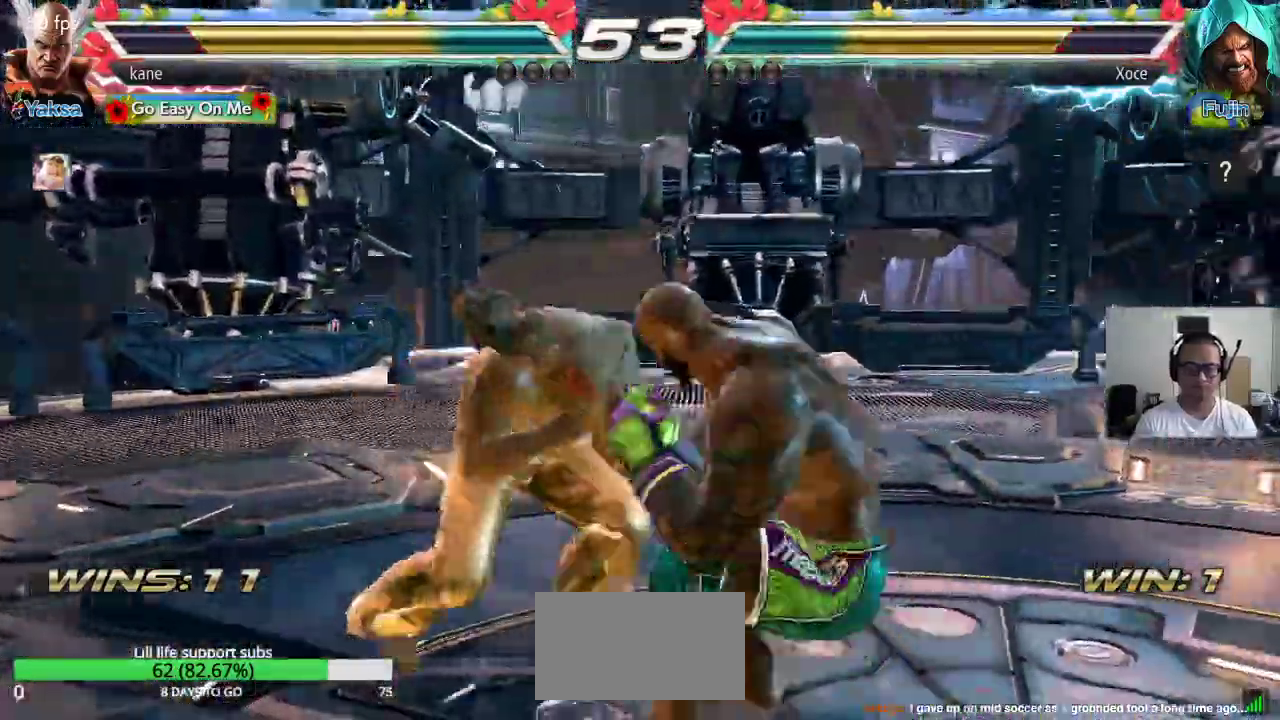
{"dt_ms": 500, "buttons": [], "left_stick": "center"}
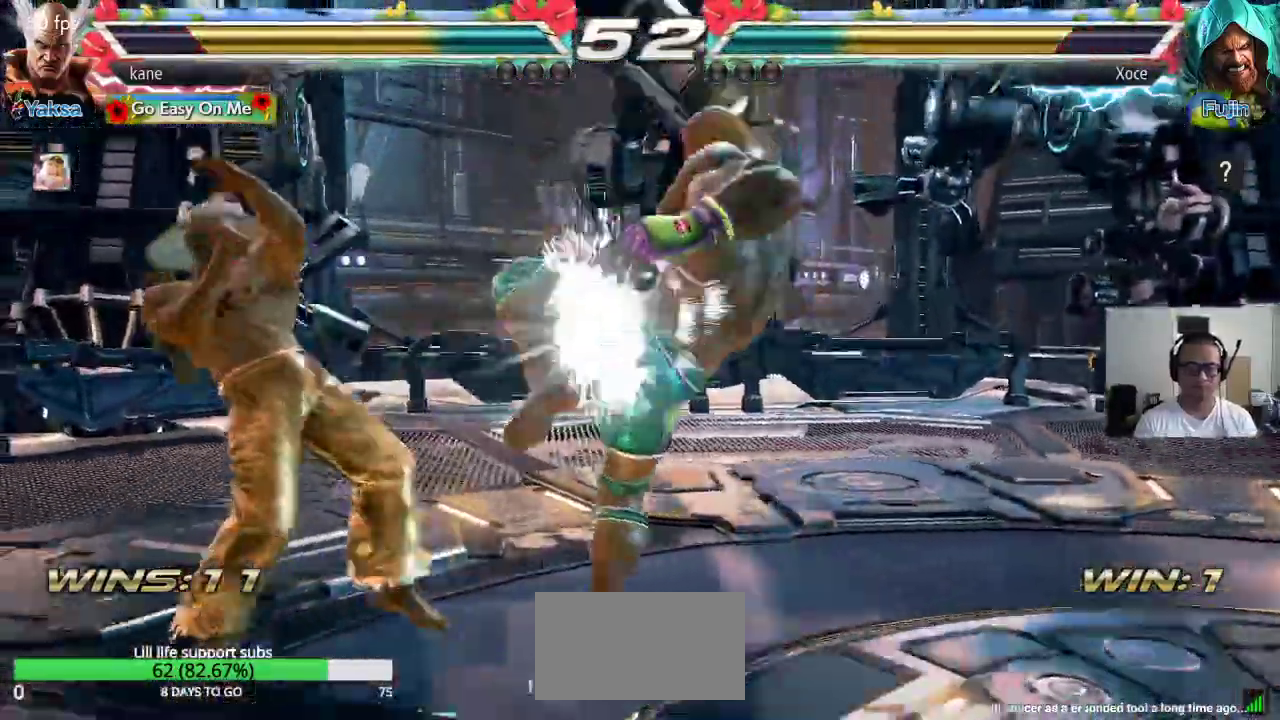
{"dt_ms": 500, "buttons": [], "left_stick": "left"}
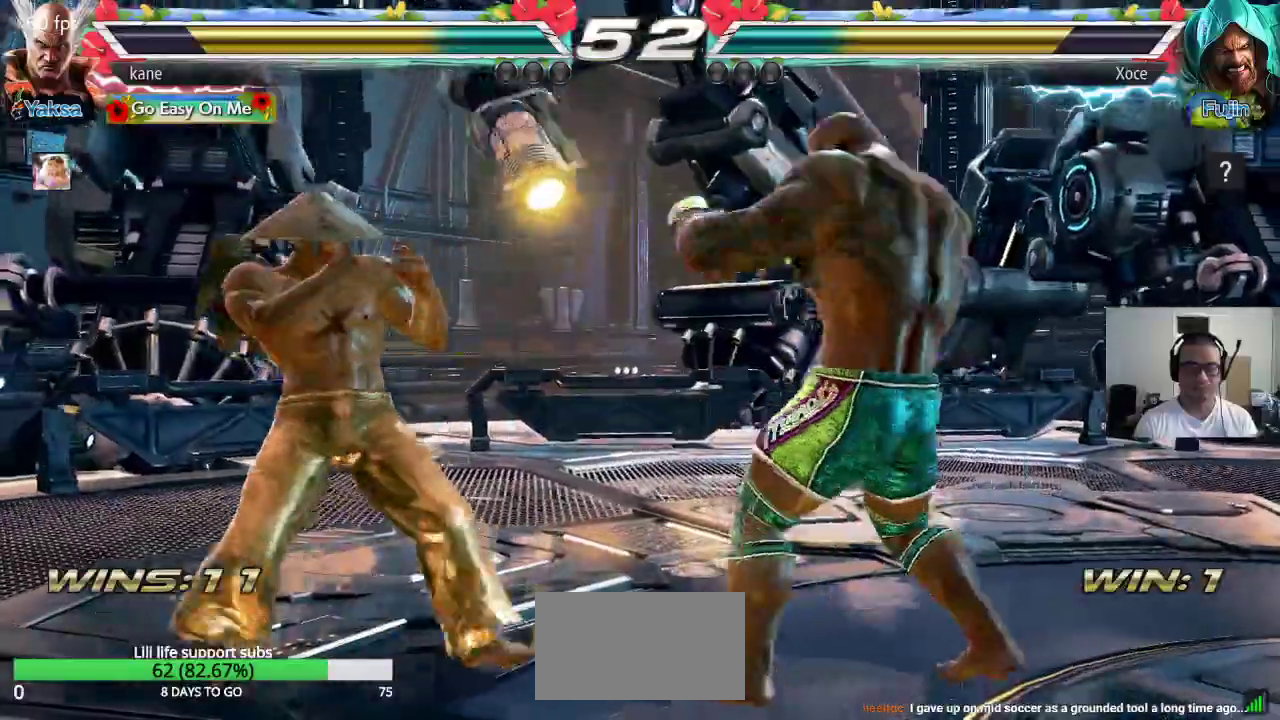
{"dt_ms": 500, "buttons": [], "left_stick": "center"}
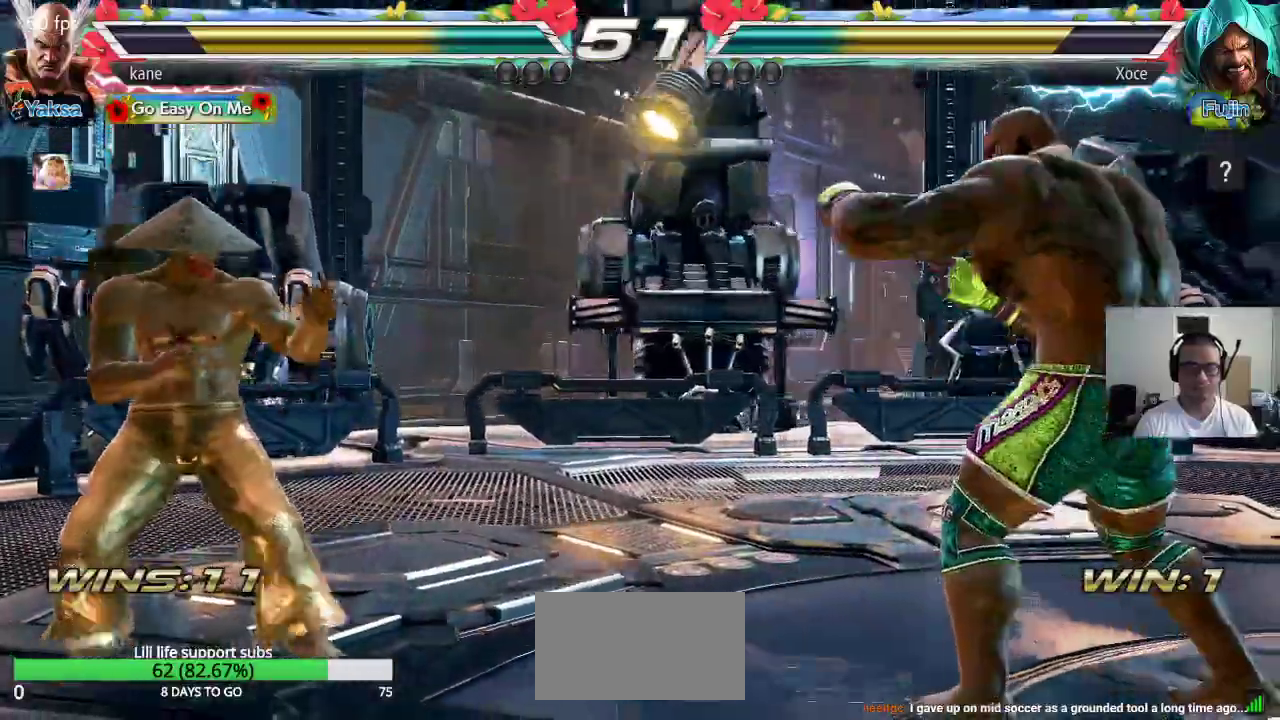
{"dt_ms": 500, "buttons": [], "left_stick": "left", "events": [[33, "left_stick", "right"], [333, "left_stick", "left"]]}
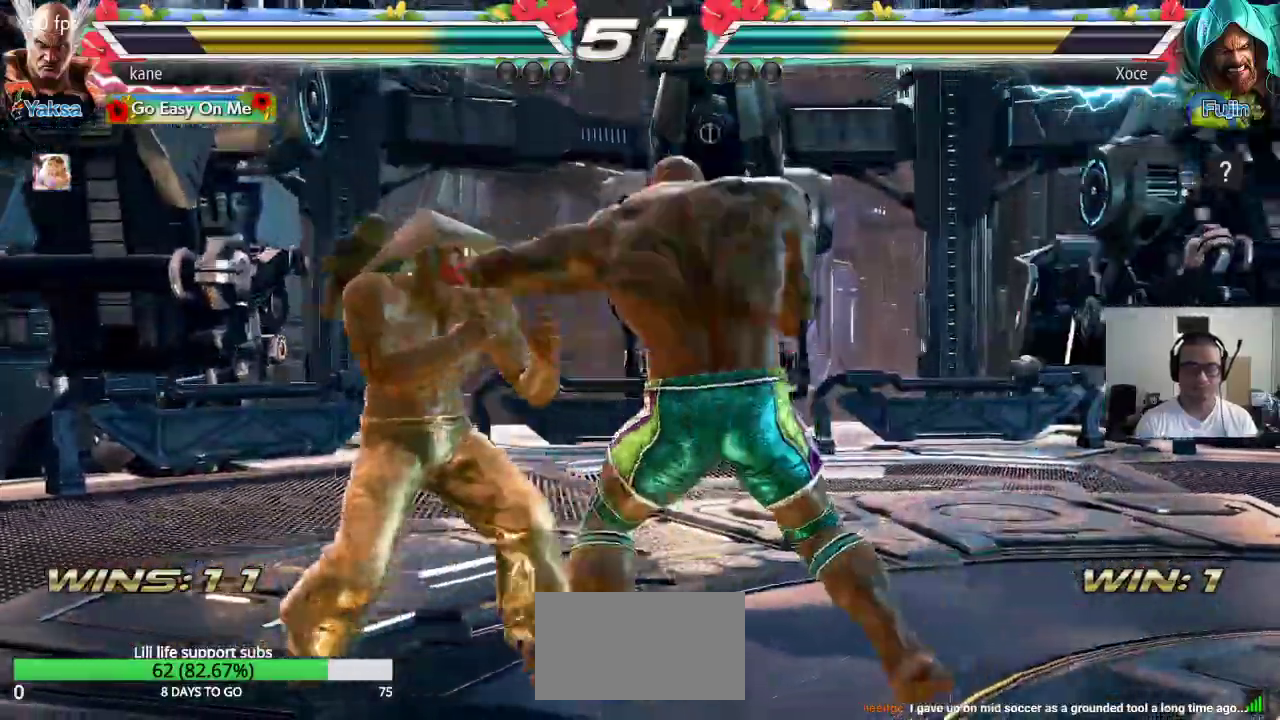
{"dt_ms": 1000, "buttons": [], "left_stick": "down-left"}